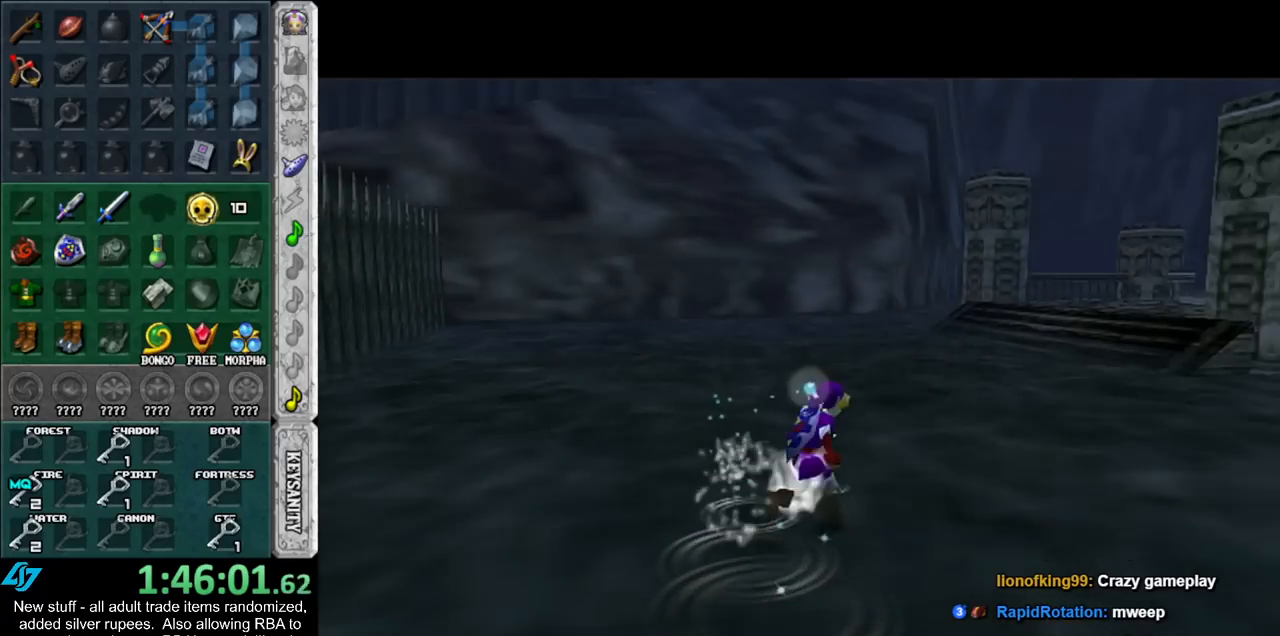
Gameplay with a controller (Nintendo layout); each line is a JSON object with the inputs held at the frame after it. "events" lists button and stick changes between this image and that frame as [ms after this image, input, new state], when the widget could be followed in between. Not read: L3 R3 START.
{"buttons": [], "left_stick": "up-right", "right_stick": "center", "events": [[17, "A", "down"], [167, "A", "up"]]}
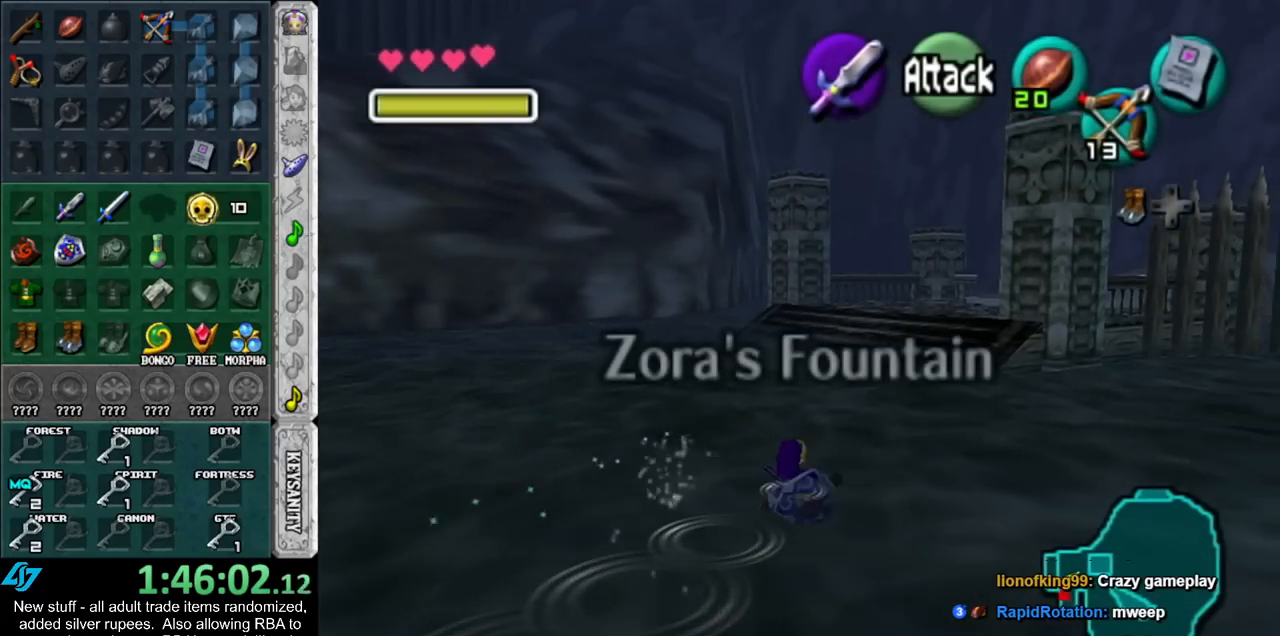
{"buttons": [], "left_stick": "up-right", "right_stick": "center", "events": [[167, "A", "down"], [367, "A", "up"]]}
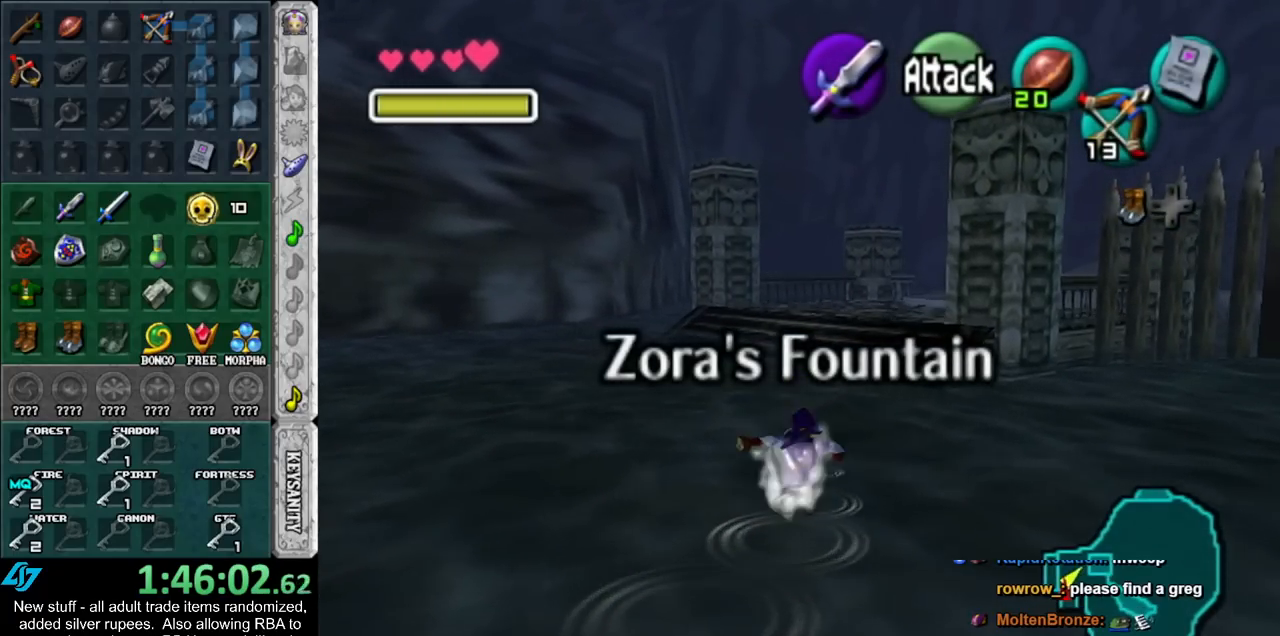
{"buttons": ["A"], "left_stick": "up-right", "right_stick": "center", "events": [[450, "A", "down"]]}
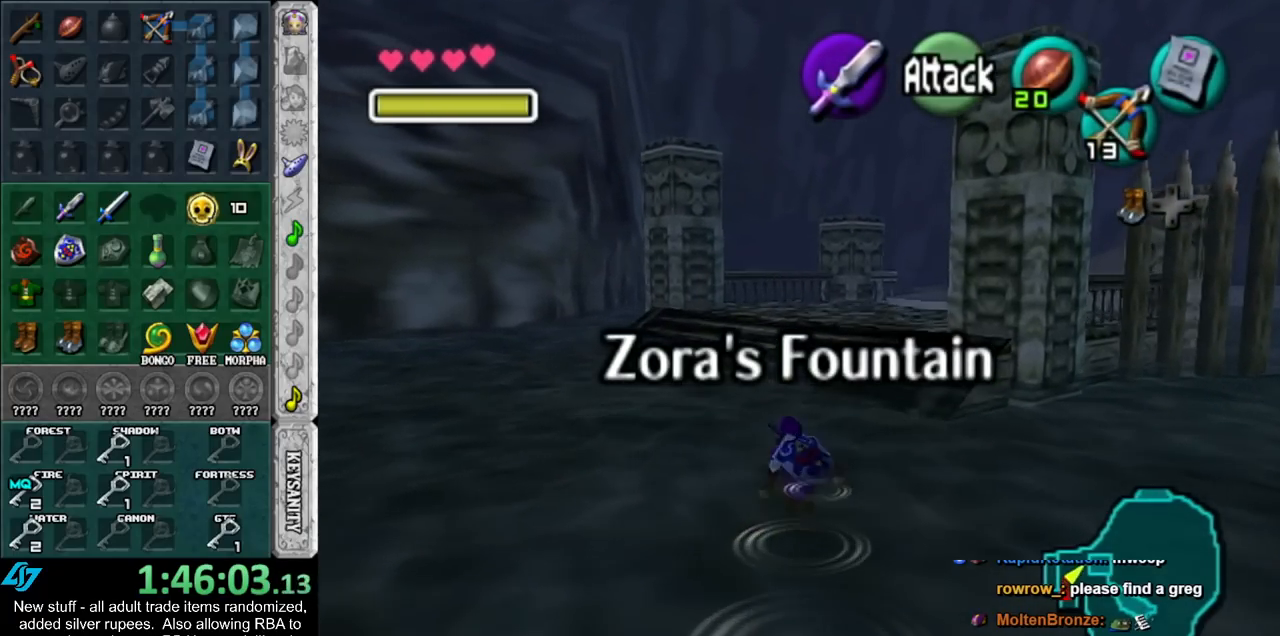
{"buttons": [], "left_stick": "up-right", "right_stick": "center", "events": [[133, "A", "up"]]}
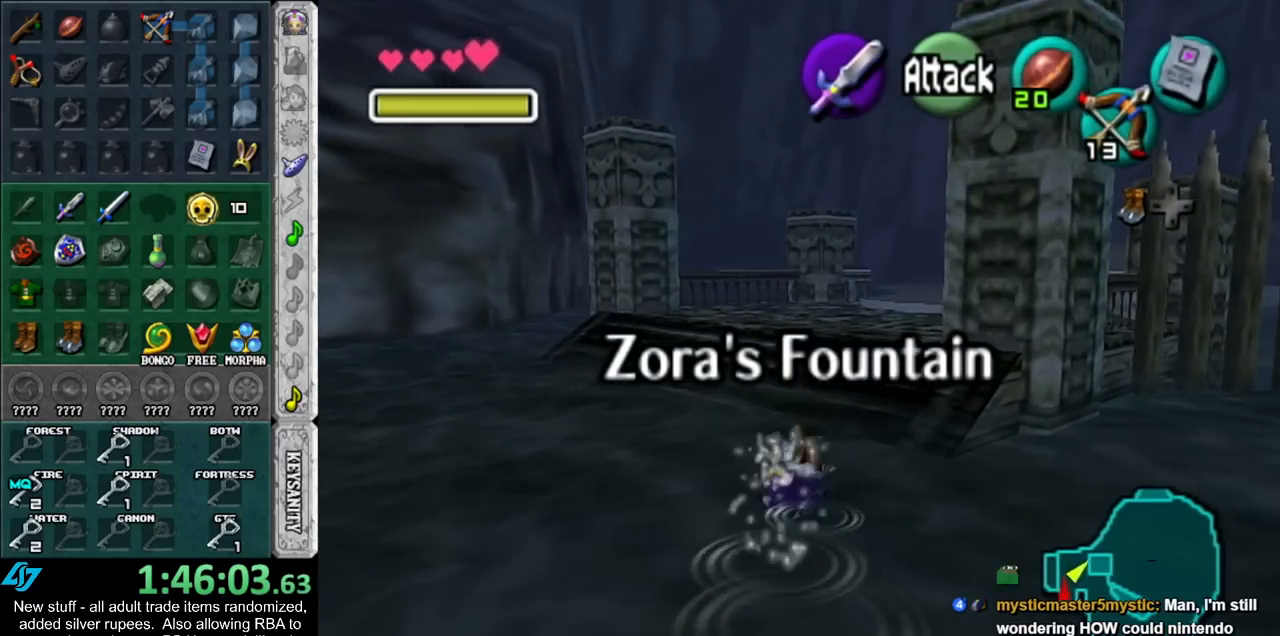
{"buttons": [], "left_stick": "right", "right_stick": "center", "events": [[267, "left_stick", "right"]]}
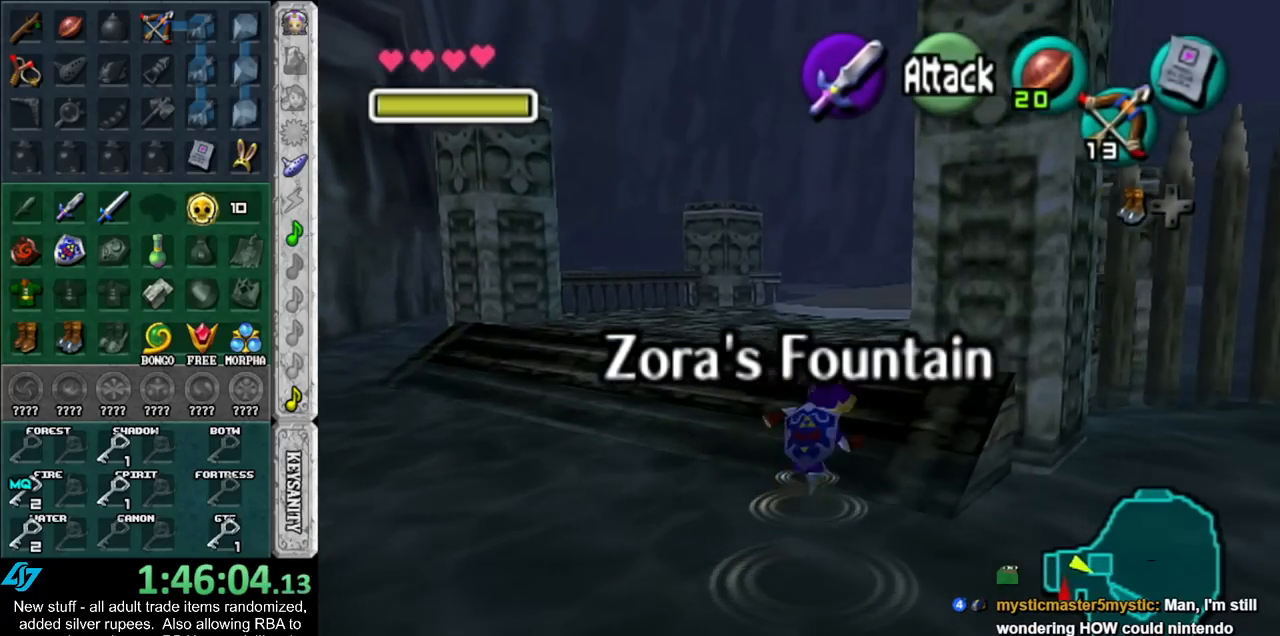
{"buttons": [], "left_stick": "up-right", "right_stick": "center", "events": [[133, "left_stick", "up-right"], [367, "A", "down"], [450, "A", "up"]]}
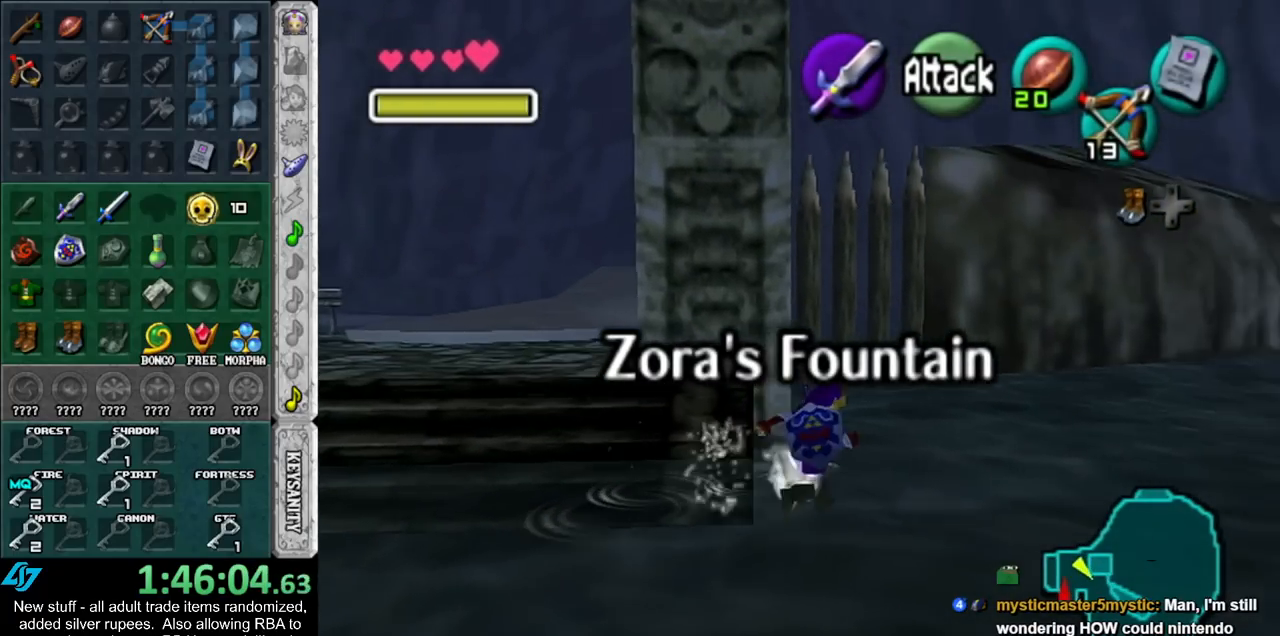
{"buttons": [], "left_stick": "up-right", "right_stick": "center", "events": [[17, "A", "down"], [133, "A", "up"], [200, "A", "down"], [333, "A", "up"]]}
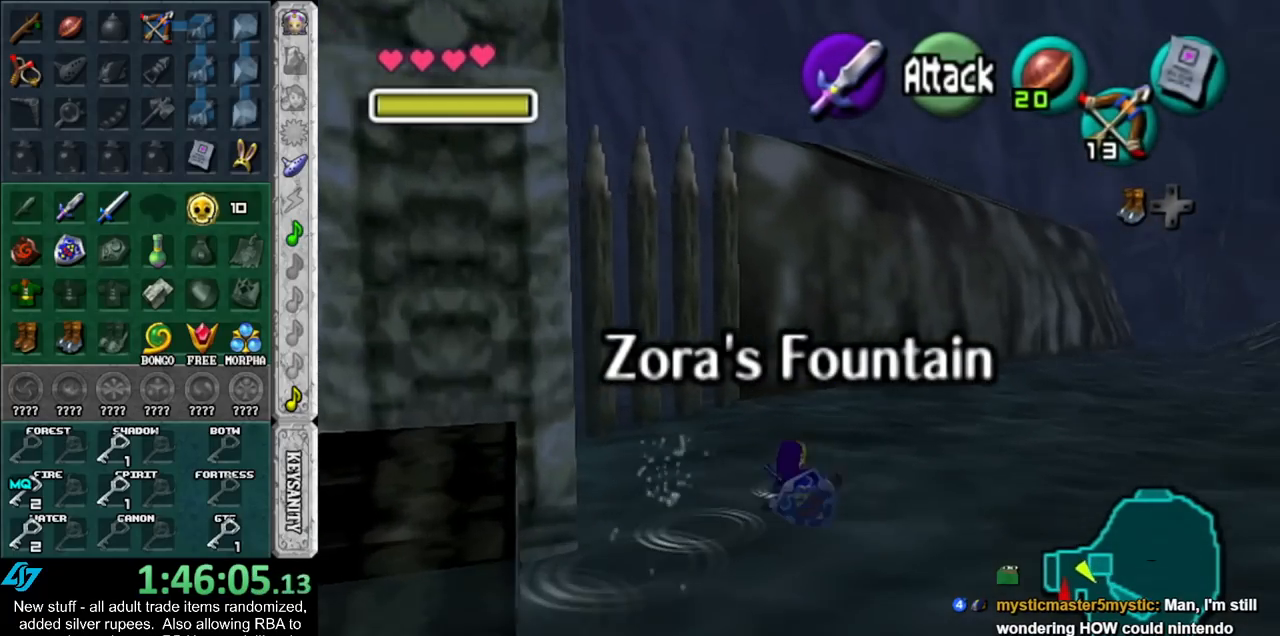
{"buttons": [], "left_stick": "up", "right_stick": "center", "events": [[350, "left_stick", "up"]]}
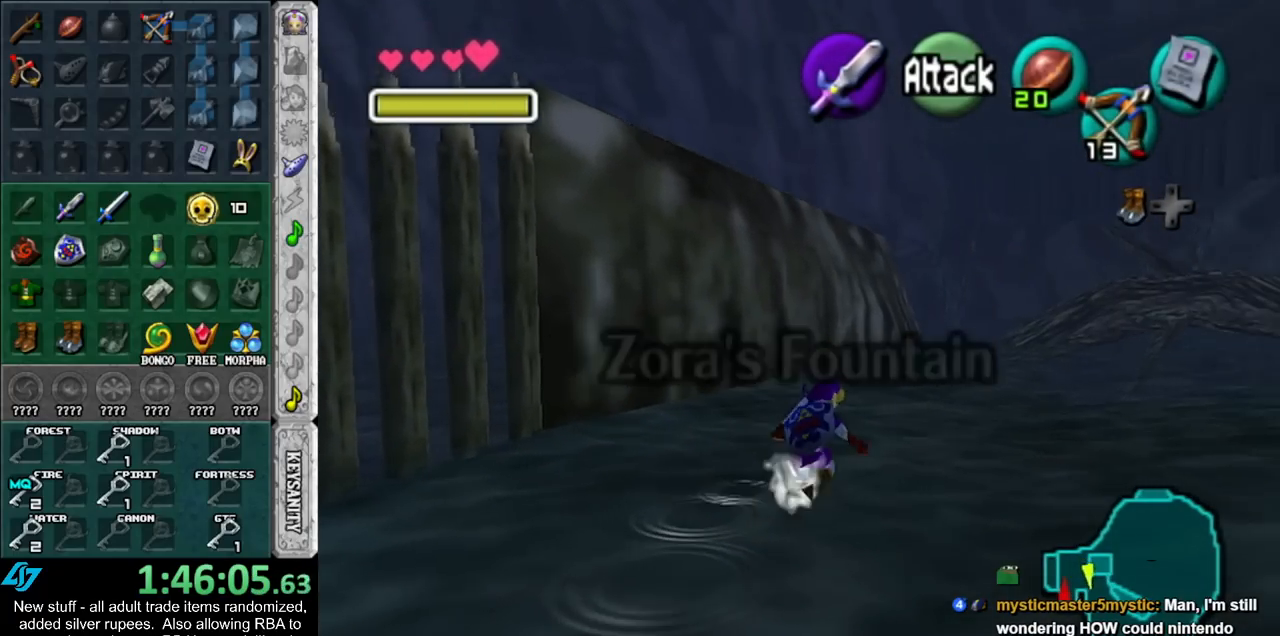
{"buttons": ["L1"], "left_stick": "down", "right_stick": "center", "events": [[17, "left_stick", "down"], [133, "L1", "down"]]}
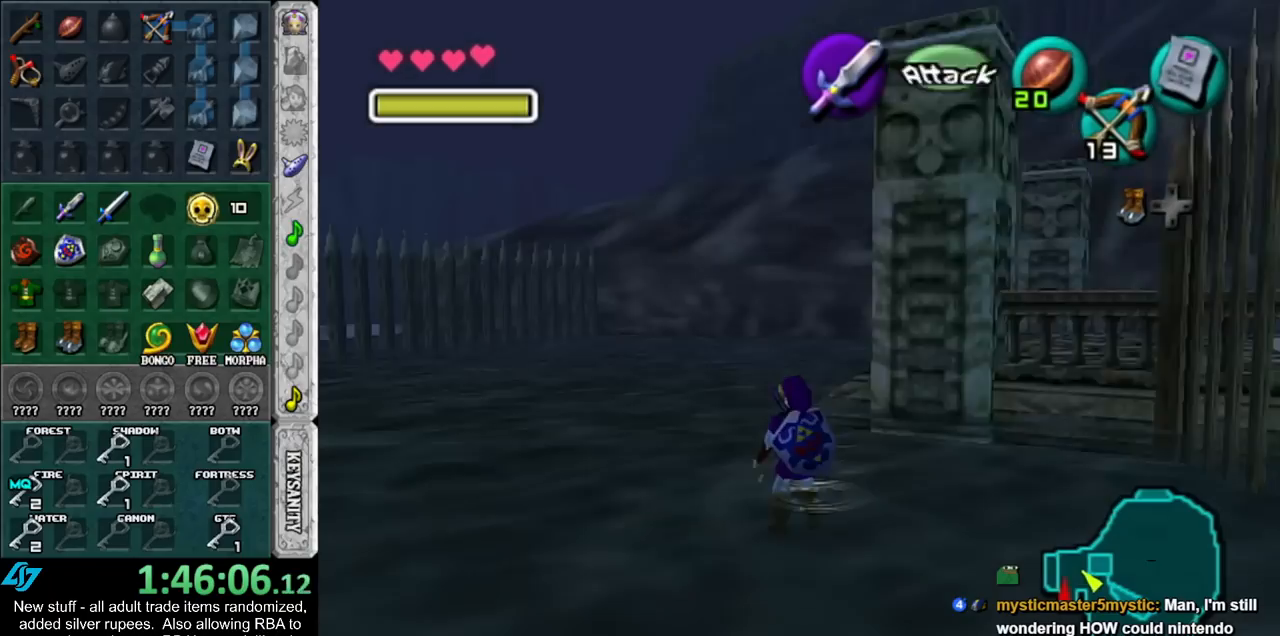
{"buttons": ["L1"], "left_stick": "down", "right_stick": "center", "events": []}
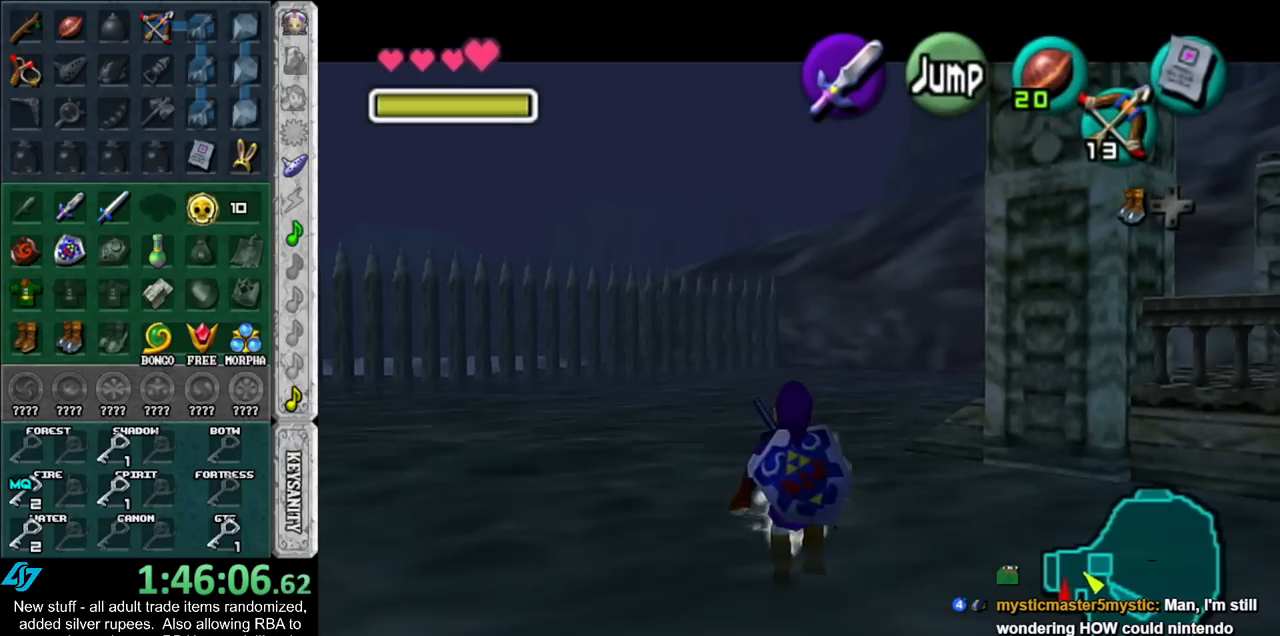
{"buttons": ["L1"], "left_stick": "down", "right_stick": "center", "events": []}
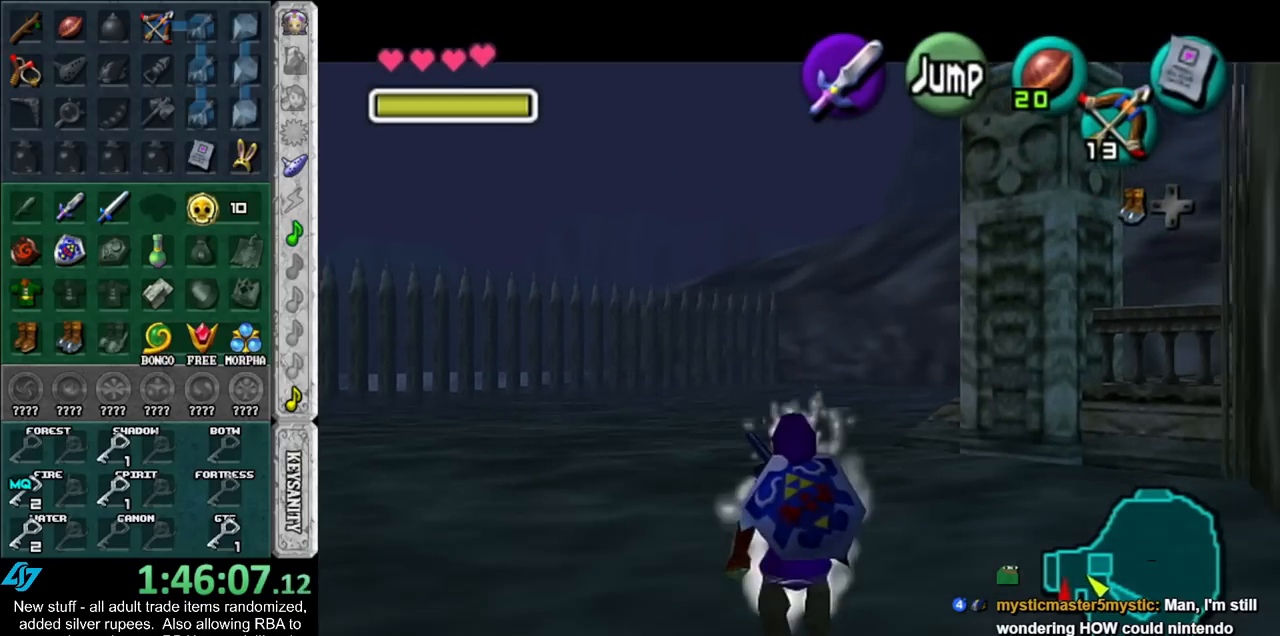
{"buttons": ["L1", "R1"], "left_stick": "down", "right_stick": "center", "events": [[267, "Z", "down"], [367, "R1", "down"], [433, "Z", "up"]]}
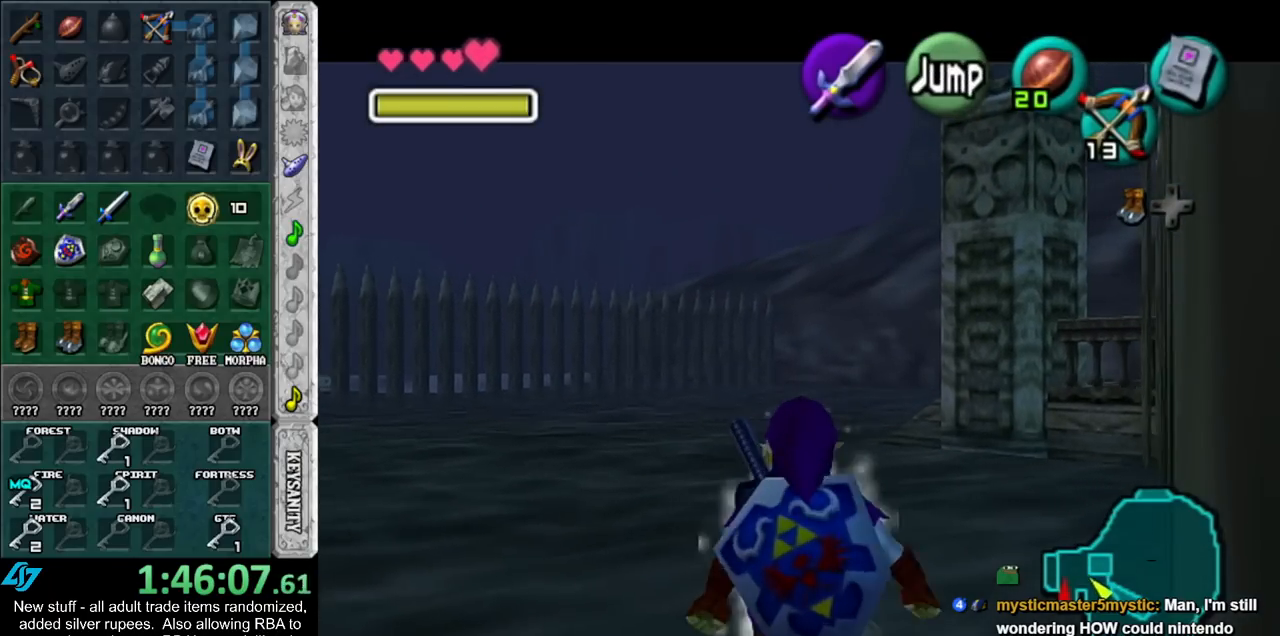
{"buttons": ["L1"], "left_stick": "down", "right_stick": "center", "events": [[83, "R1", "up"]]}
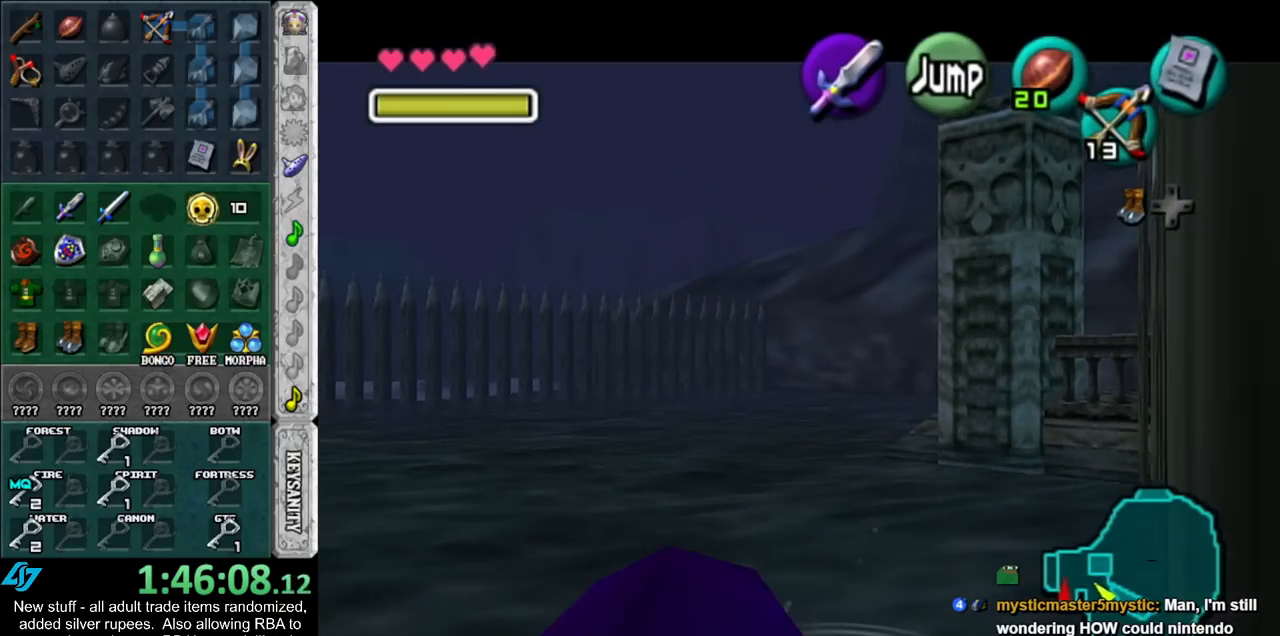
{"buttons": ["L1"], "left_stick": "down", "right_stick": "center", "events": []}
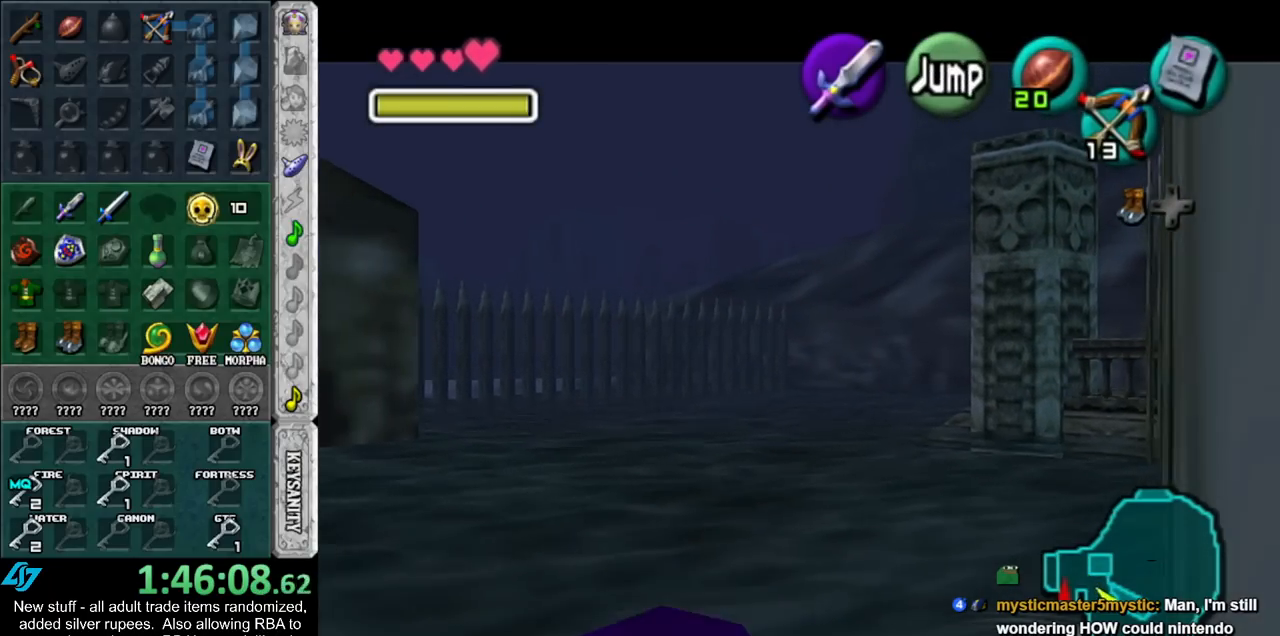
{"buttons": ["L1"], "left_stick": "down", "right_stick": "center", "events": []}
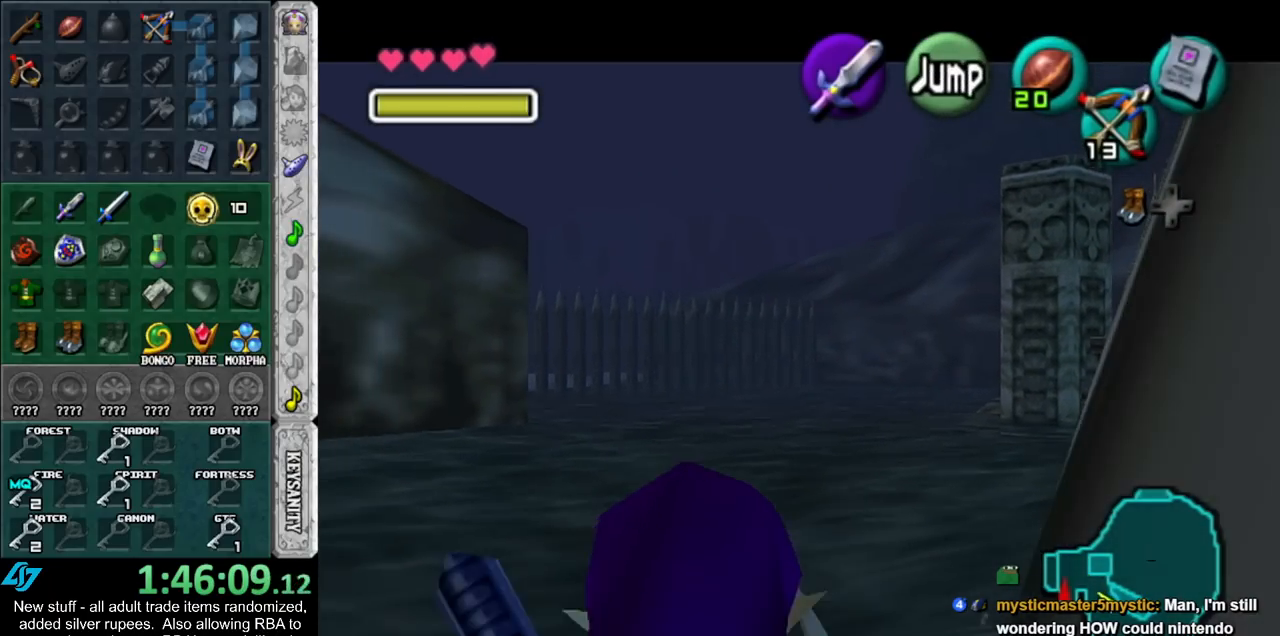
{"buttons": ["L1"], "left_stick": "down", "right_stick": "center", "events": []}
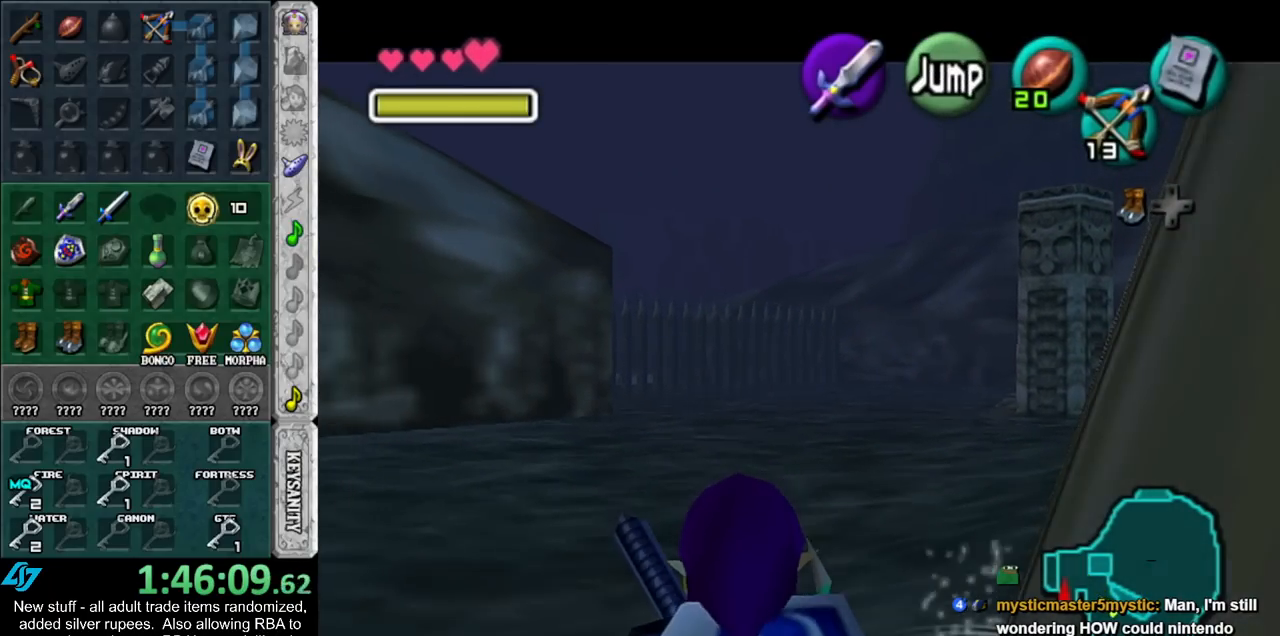
{"buttons": ["L1"], "left_stick": "down", "right_stick": "center", "events": []}
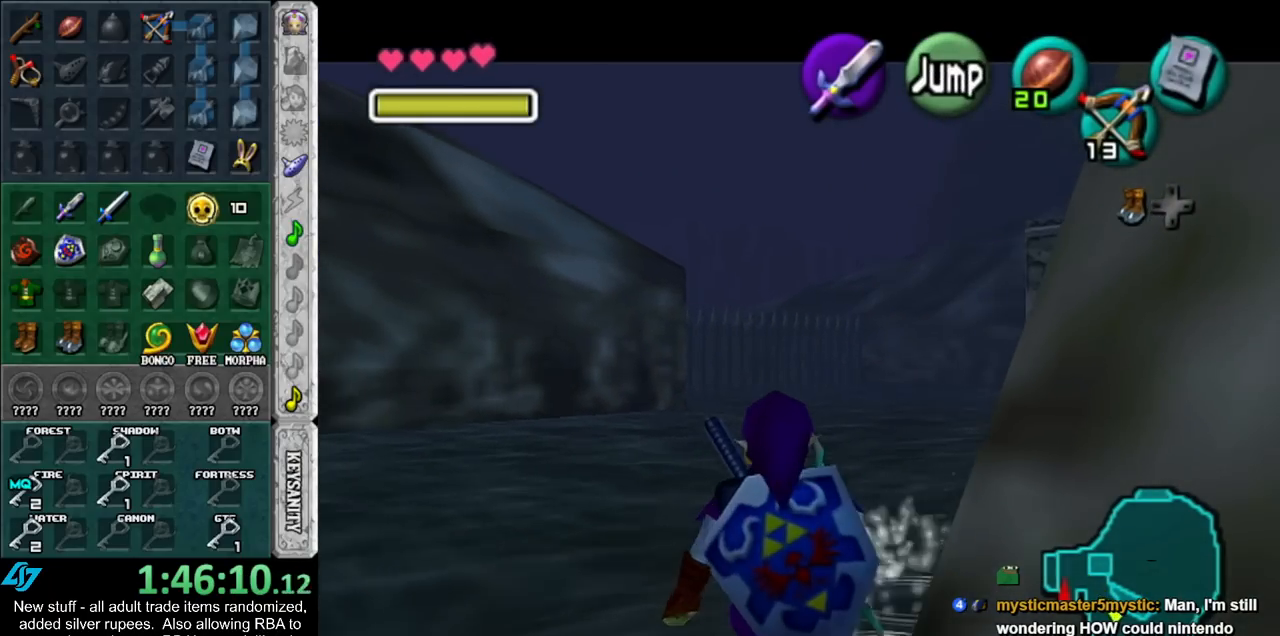
{"buttons": ["L1"], "left_stick": "down", "right_stick": "center", "events": []}
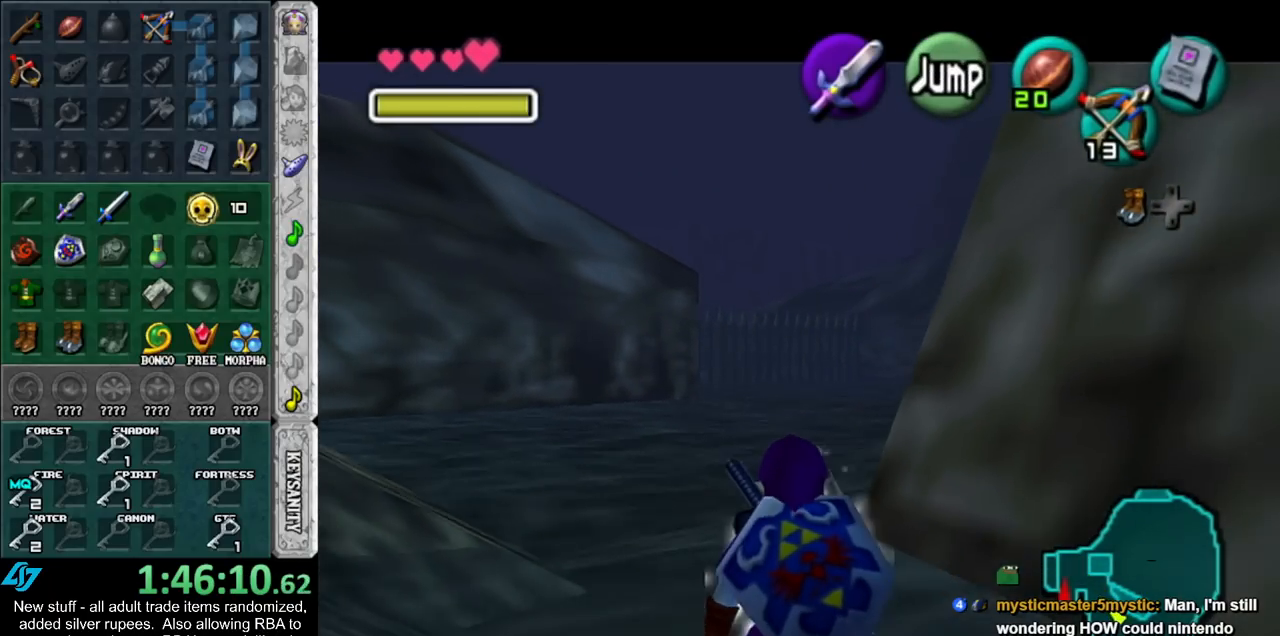
{"buttons": ["A", "L1"], "left_stick": "down-right", "right_stick": "center", "events": [[183, "L1", "up"], [233, "left_stick", "down-right"], [367, "A", "down"], [450, "L1", "down"]]}
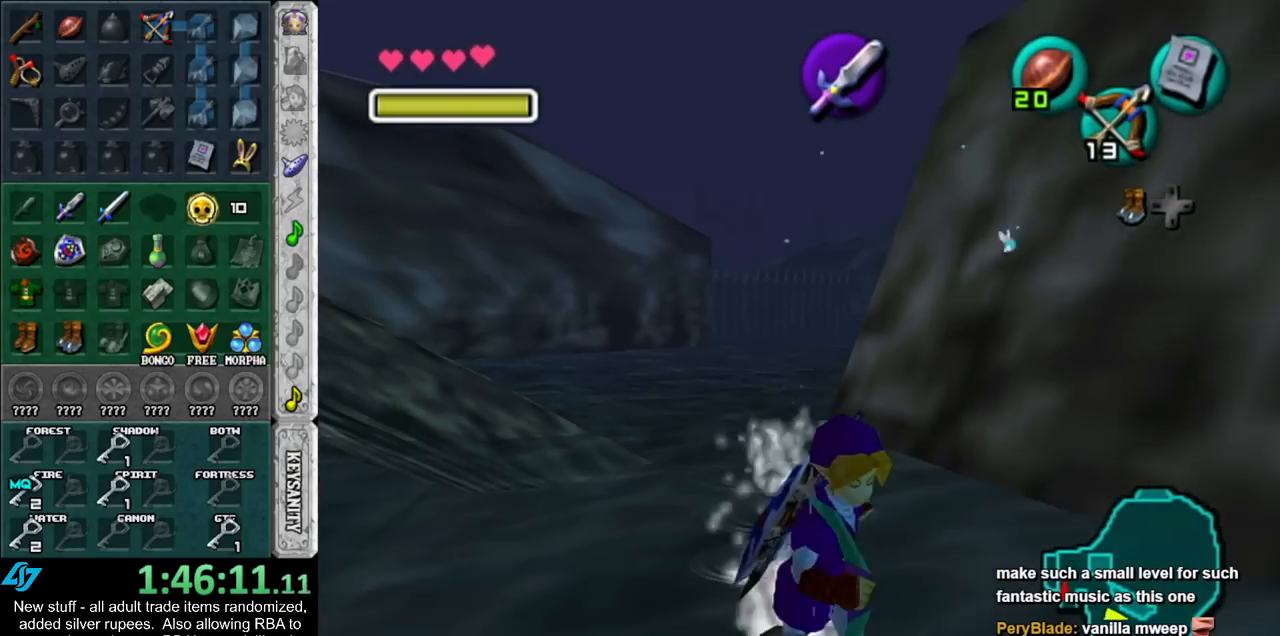
{"buttons": [], "left_stick": "up", "right_stick": "center", "events": [[17, "A", "up"], [50, "left_stick", "up-right"], [167, "left_stick", "up"], [200, "L1", "up"]]}
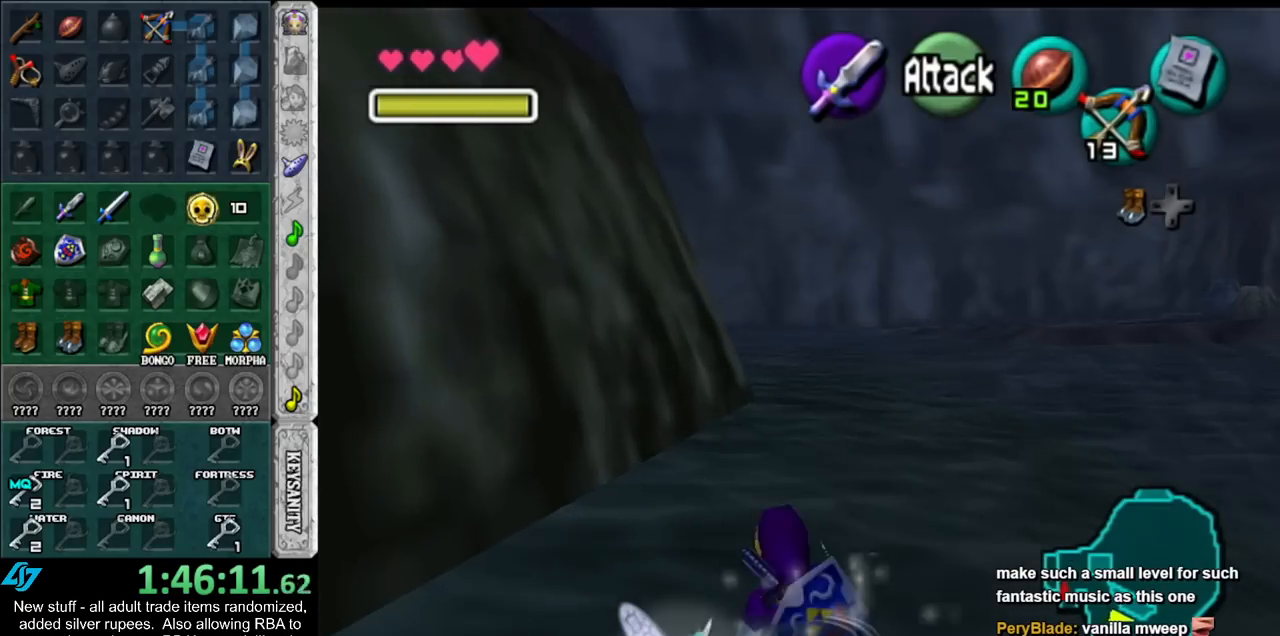
{"buttons": [], "left_stick": "up", "right_stick": "center", "events": [[183, "A", "down"], [367, "A", "up"]]}
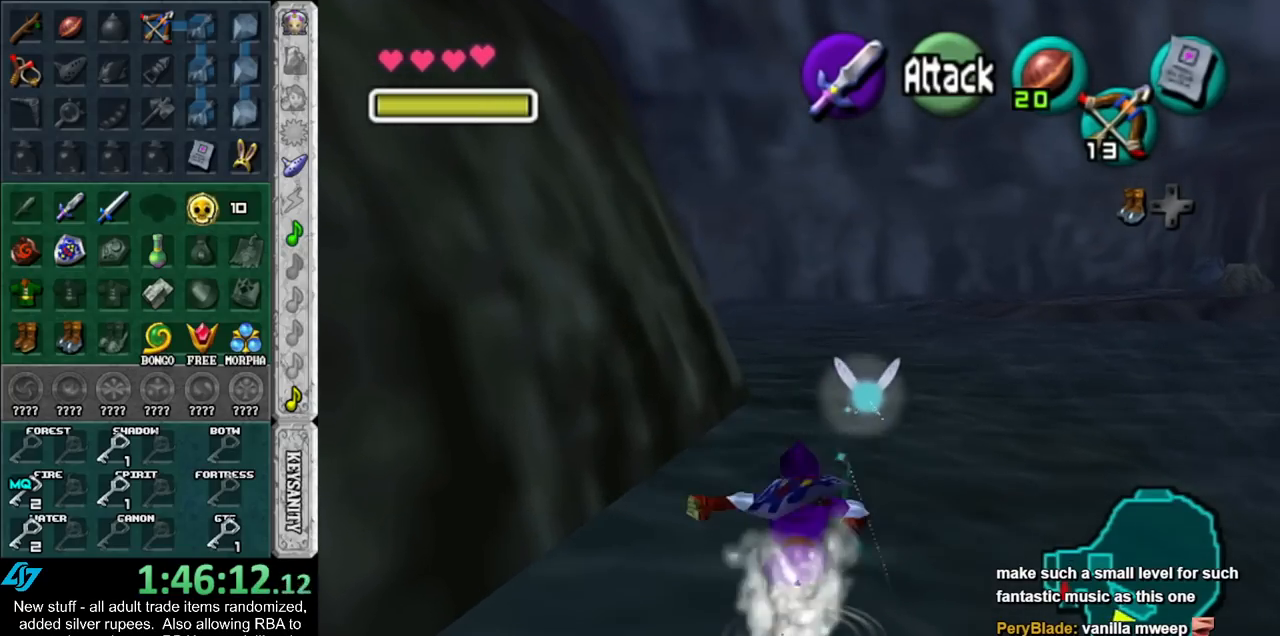
{"buttons": ["A"], "left_stick": "up", "right_stick": "center", "events": [[483, "A", "down"]]}
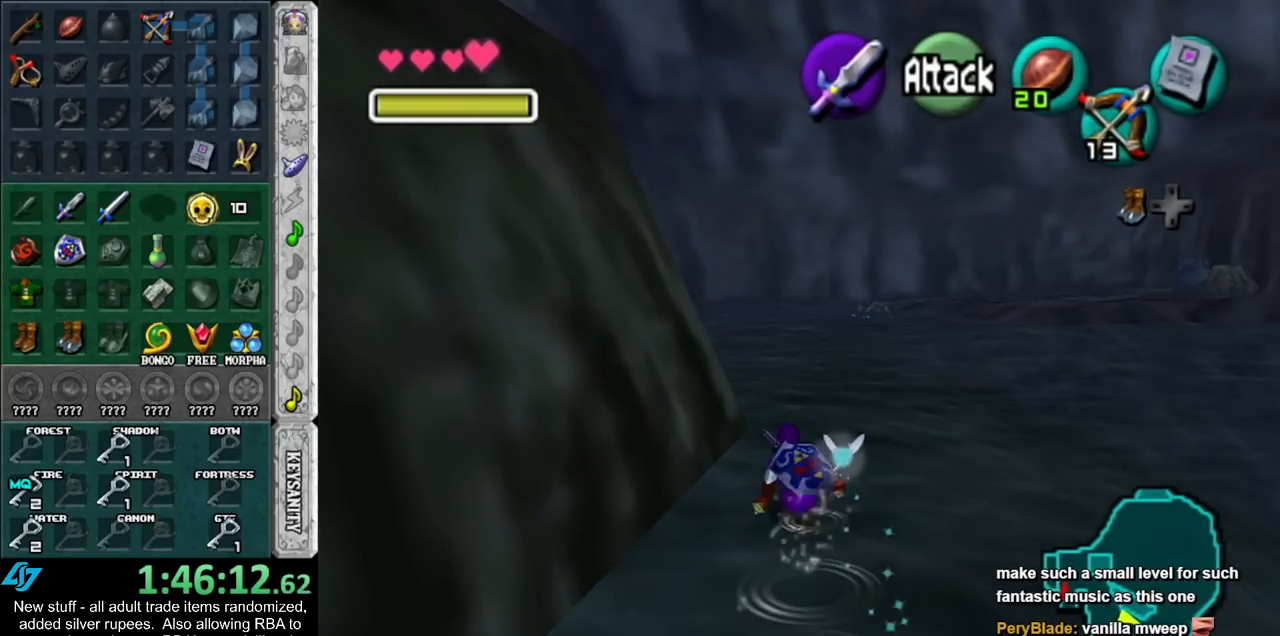
{"buttons": [], "left_stick": "up", "right_stick": "center", "events": [[167, "A", "up"]]}
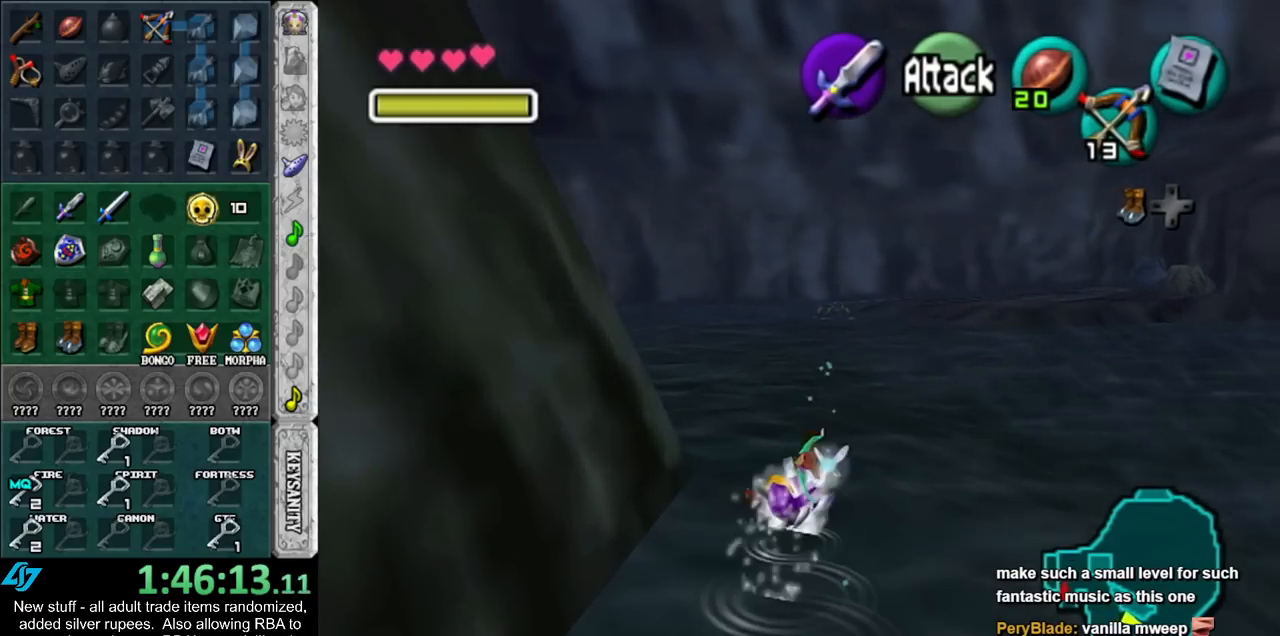
{"buttons": [], "left_stick": "up", "right_stick": "center", "events": [[333, "A", "down"], [483, "A", "up"]]}
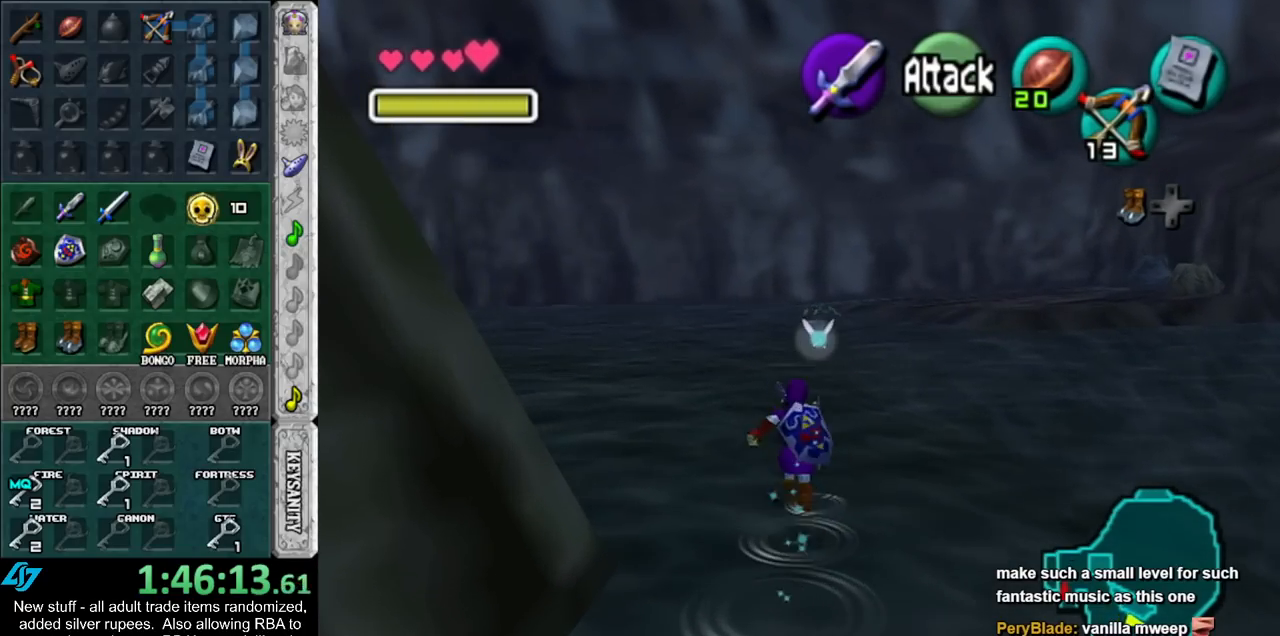
{"buttons": [], "left_stick": "up", "right_stick": "center", "events": []}
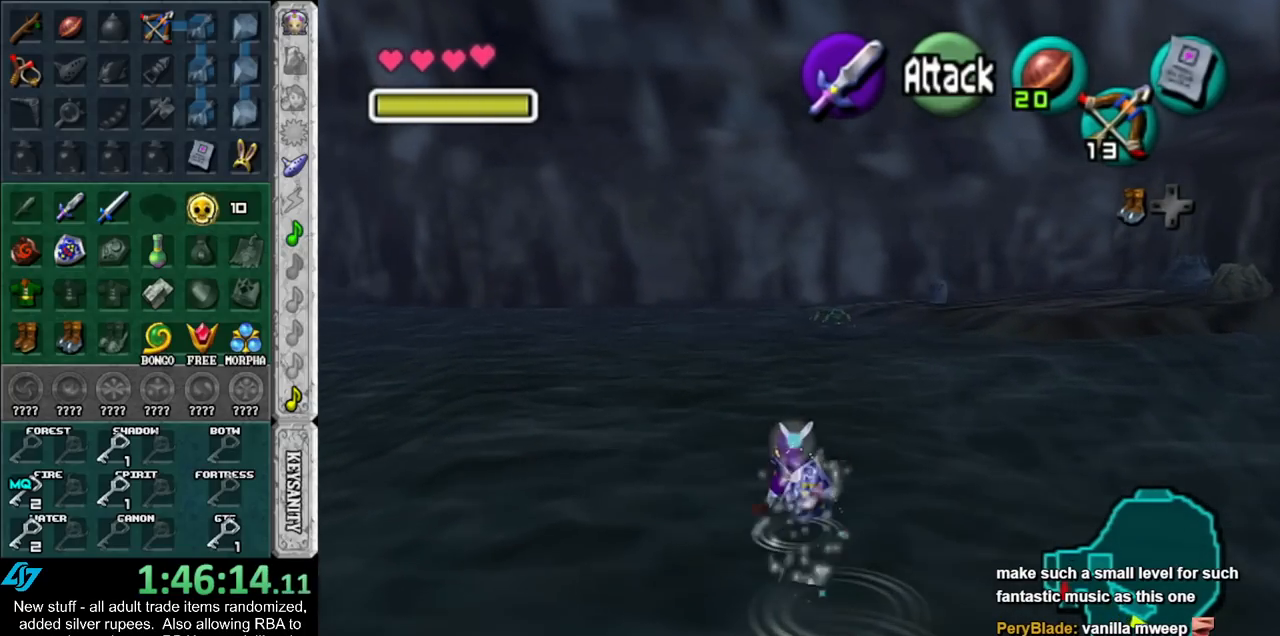
{"buttons": [], "left_stick": "up", "right_stick": "center", "events": [[117, "A", "down"], [333, "A", "up"]]}
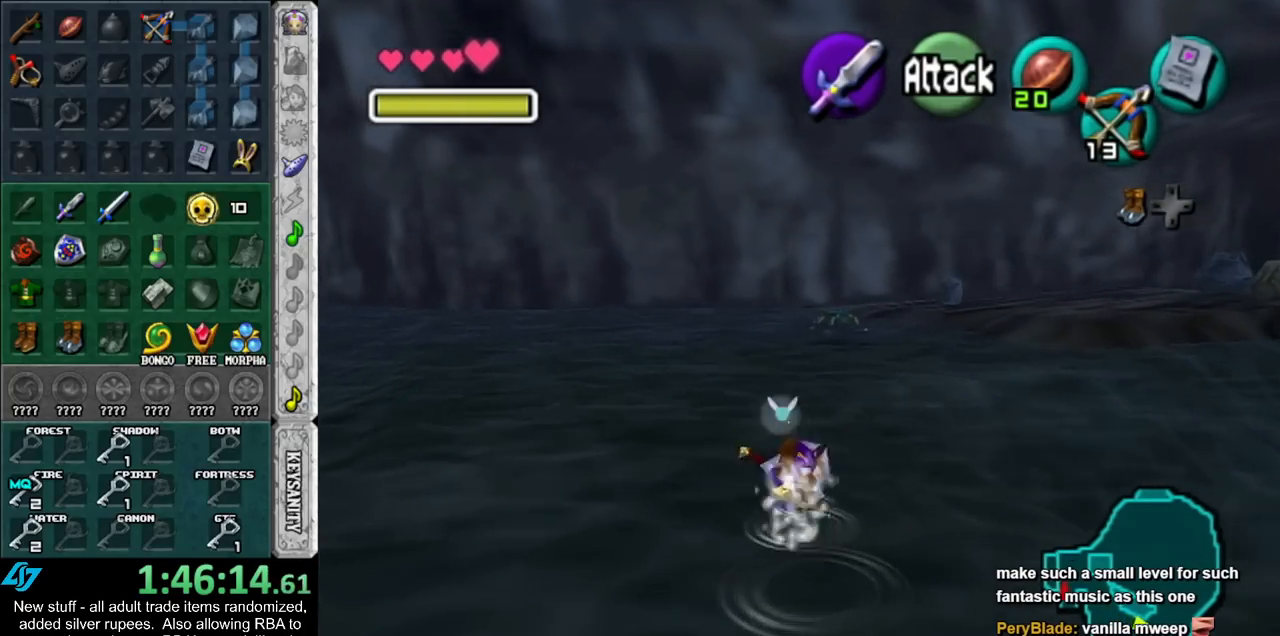
{"buttons": ["A"], "left_stick": "up", "right_stick": "center", "events": [[483, "A", "down"]]}
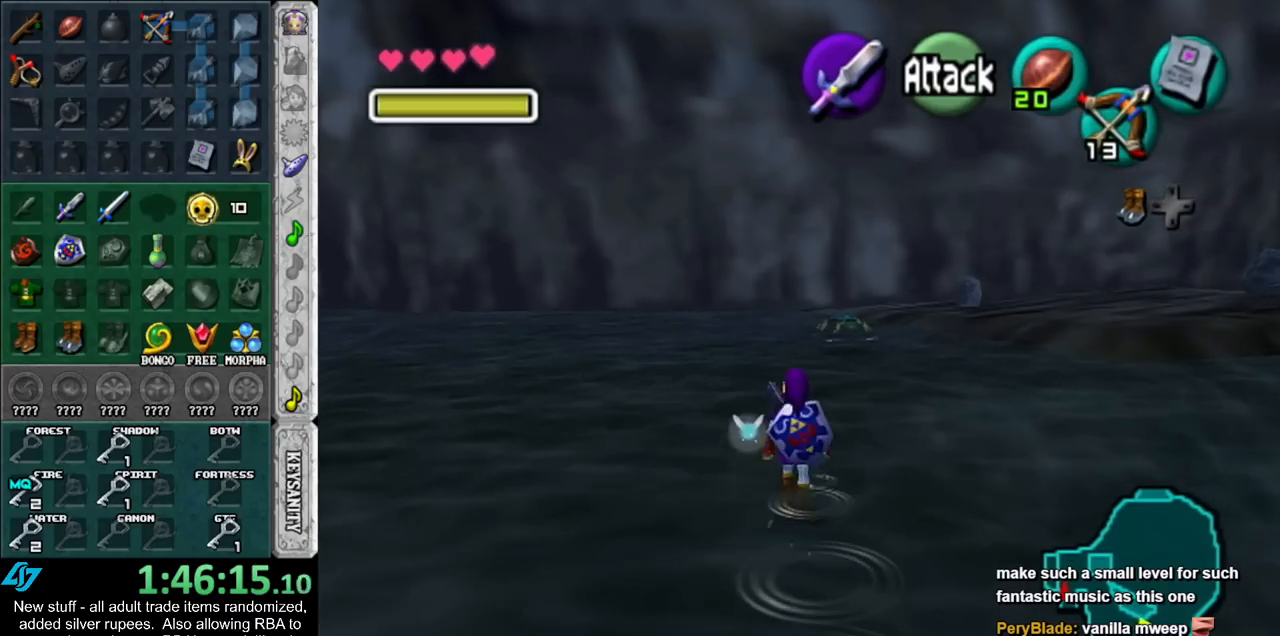
{"buttons": [], "left_stick": "up", "right_stick": "center", "events": [[133, "A", "up"]]}
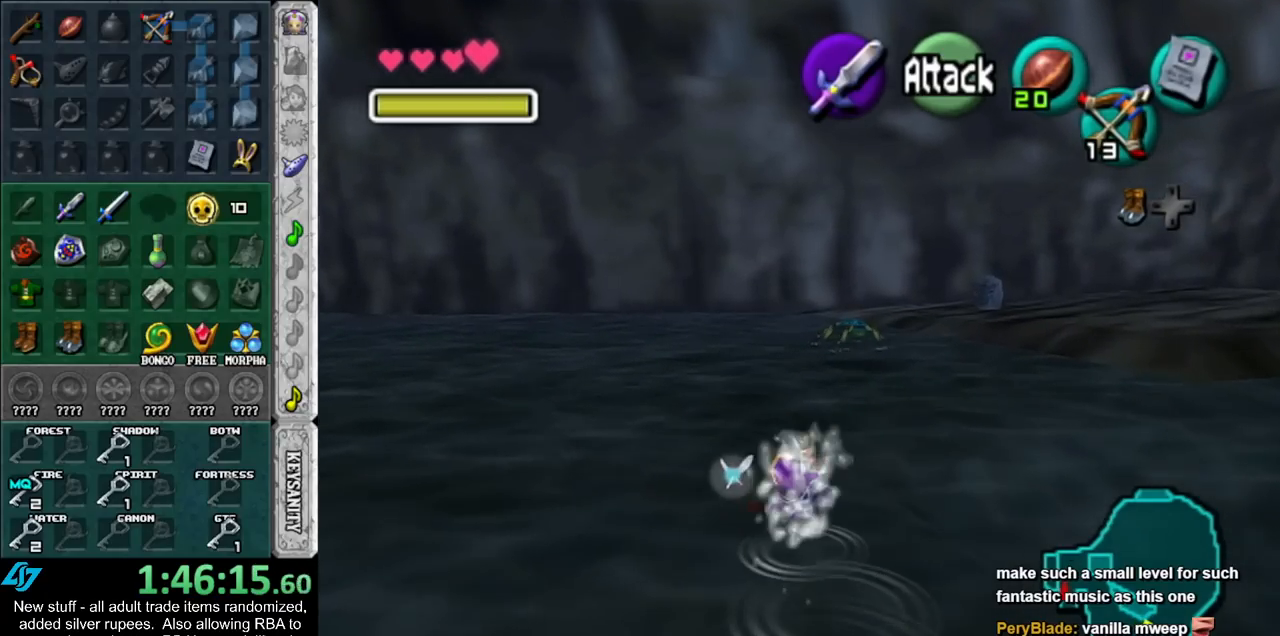
{"buttons": [], "left_stick": "up-right", "right_stick": "center", "events": [[117, "left_stick", "up-right"], [267, "A", "down"], [417, "A", "up"]]}
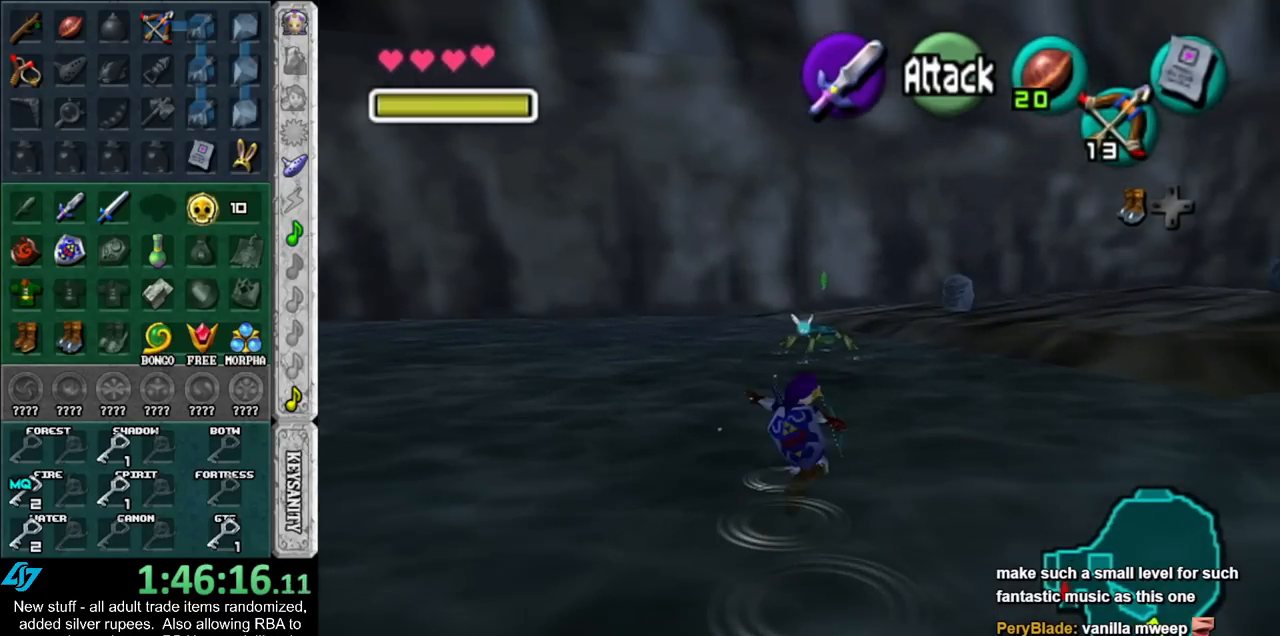
{"buttons": [], "left_stick": "up-right", "right_stick": "center", "events": []}